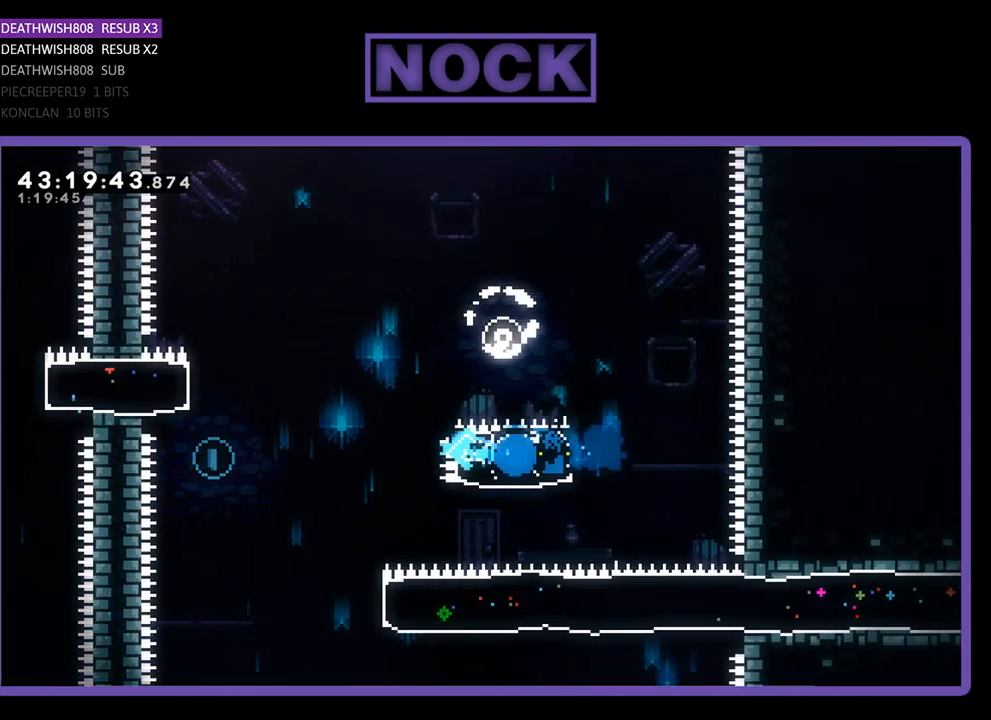
Gameplay with a controller (PlayStation layout); each line is a JSON object with the inputs held at the frame after it. "events" lists button and stick changes between this image and that frame as [ms after this image, input, new state], when the widget could be followed in between. Not read: right_stick.
{"buttons": [], "left_stick": "center", "events": [[167, "CROSS", "down"], [367, "CROSS", "up"], [367, "DPAD_UP", "down"], [433, "DPAD_UP", "up"], [500, "DPAD_LEFT", "up"], [500, "R2", "up"]]}
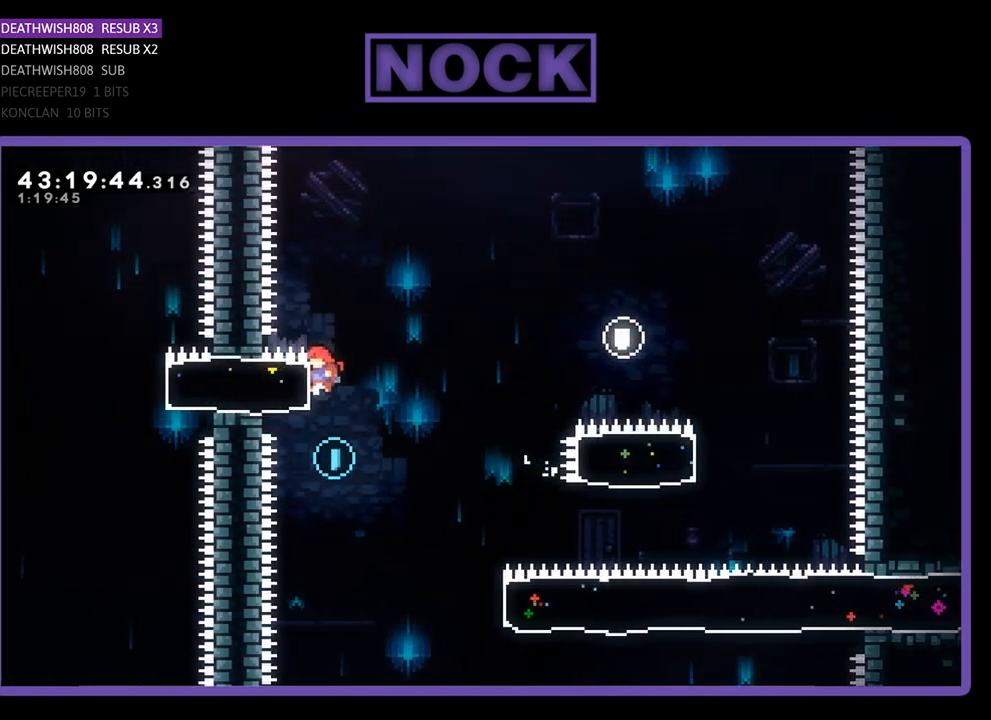
{"buttons": ["CIRCLE", "R2", "DPAD_RIGHT"], "left_stick": "center", "events": [[100, "DPAD_RIGHT", "down"], [300, "R2", "down"], [500, "CIRCLE", "down"]]}
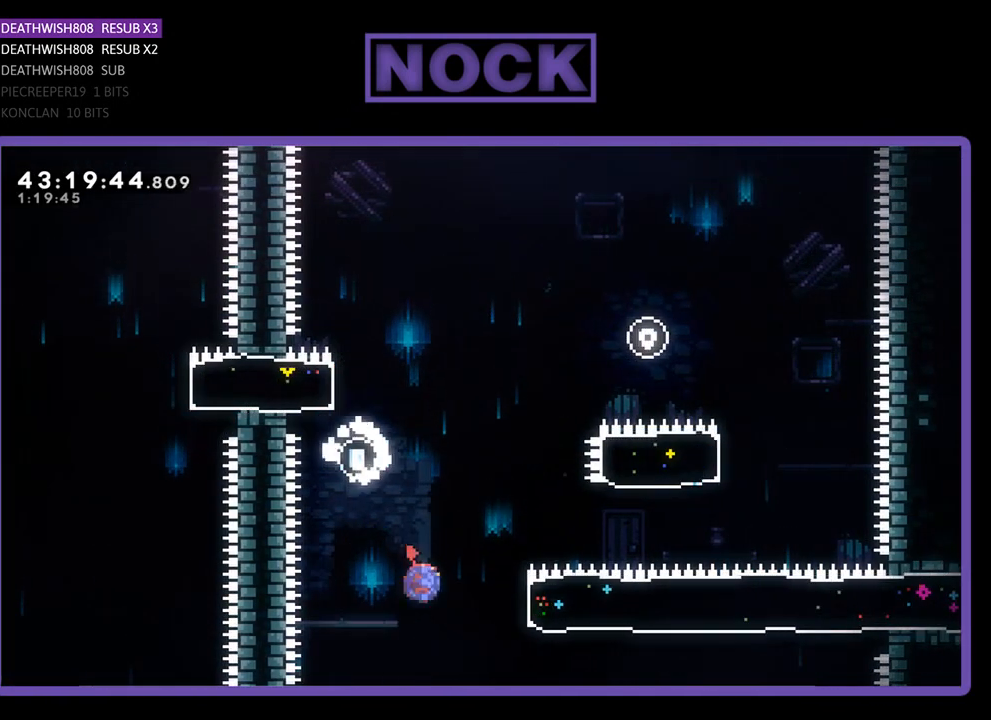
{"buttons": ["R2", "DPAD_RIGHT"], "left_stick": "center", "events": [[300, "CIRCLE", "up"]]}
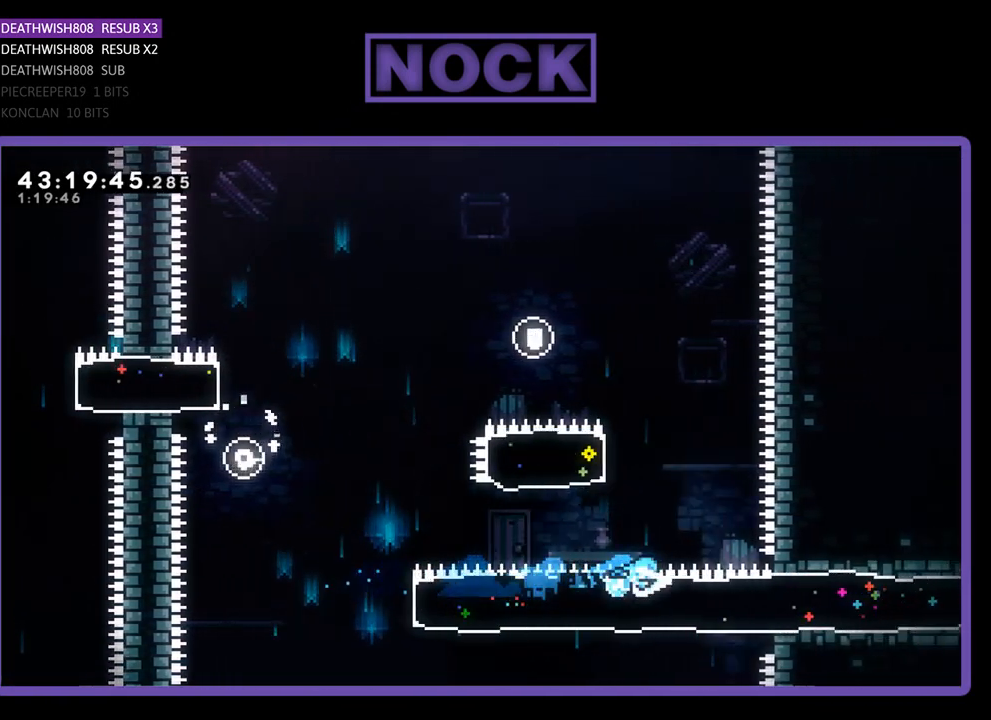
{"buttons": ["R2", "DPAD_RIGHT"], "left_stick": "center", "events": []}
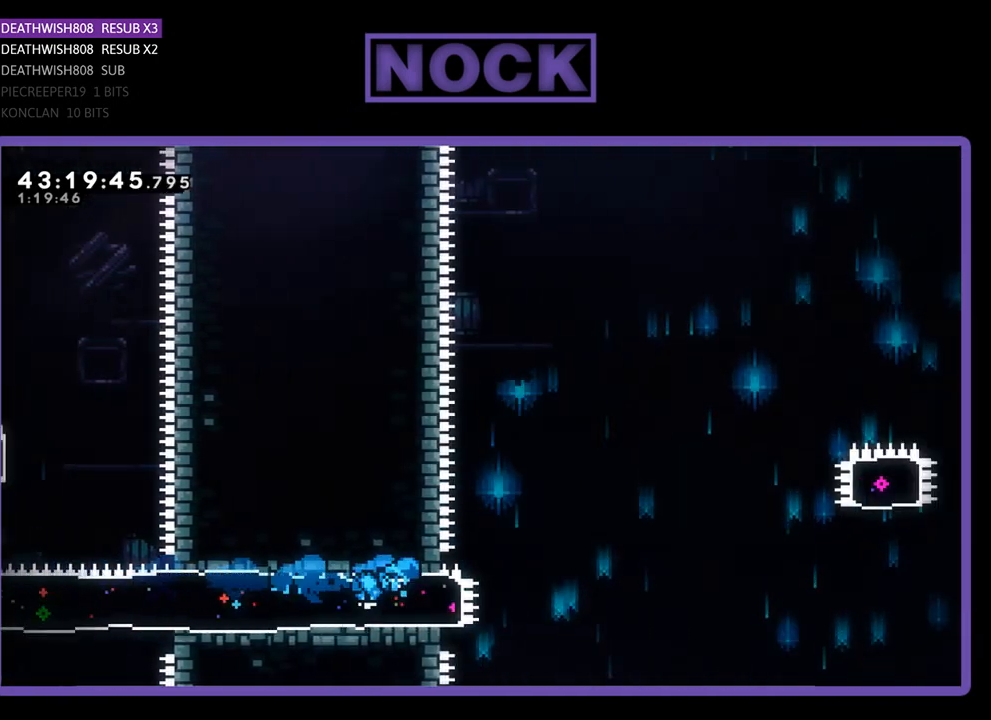
{"buttons": ["CROSS", "R2", "DPAD_RIGHT"], "left_stick": "center", "events": [[167, "CROSS", "down"]]}
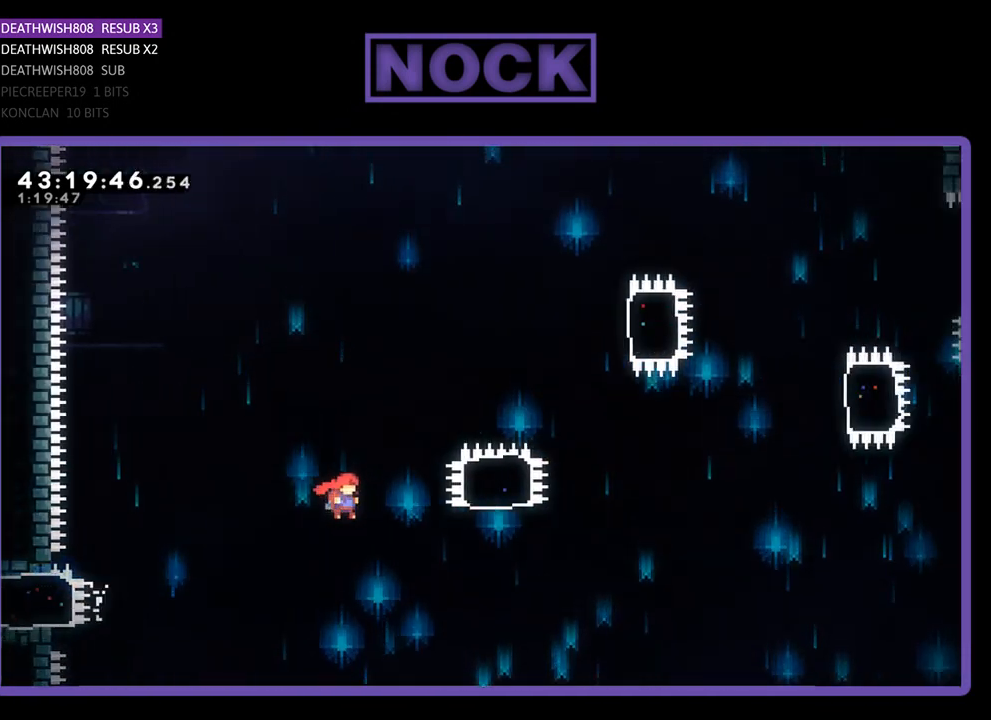
{"buttons": ["CIRCLE", "R2", "DPAD_UP"], "left_stick": "center", "events": [[33, "DPAD_UP", "down"], [267, "CROSS", "up"], [333, "CIRCLE", "down"], [333, "DPAD_RIGHT", "up"]]}
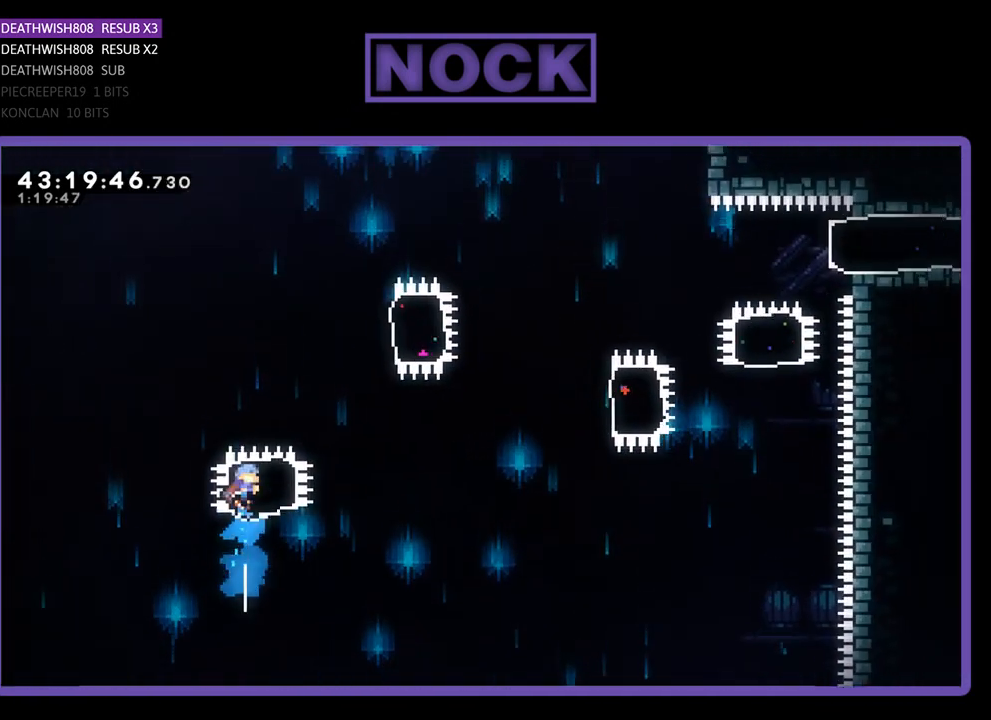
{"buttons": ["R2", "DPAD_RIGHT"], "left_stick": "center", "events": [[200, "CIRCLE", "up"], [233, "DPAD_UP", "up"], [333, "DPAD_RIGHT", "down"]]}
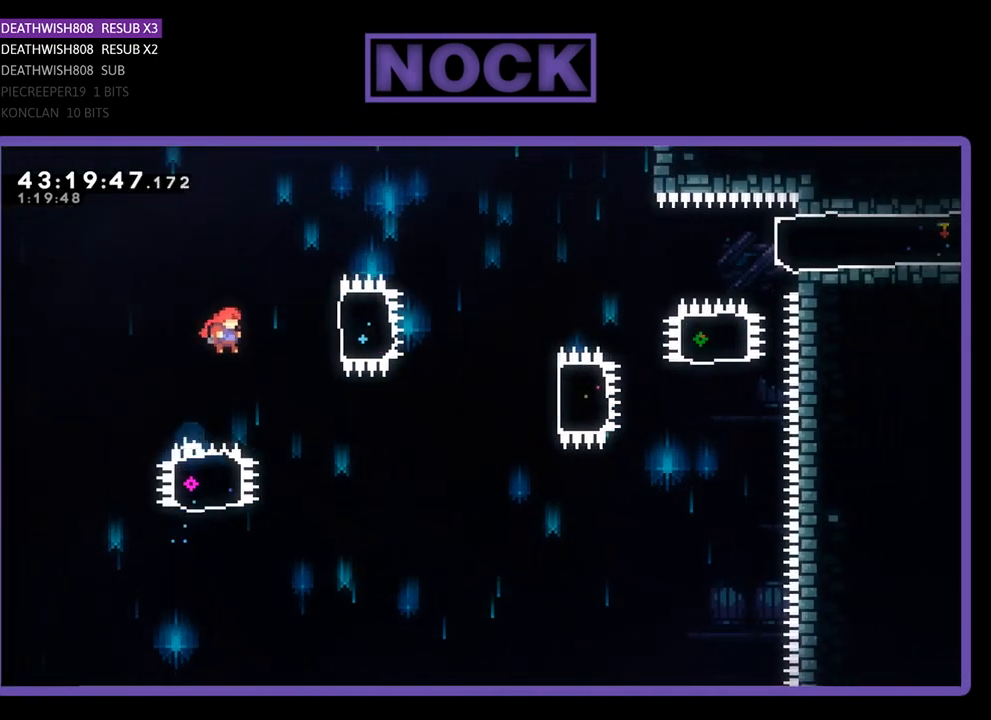
{"buttons": ["R2"], "left_stick": "center", "events": [[133, "CIRCLE", "down"], [367, "CIRCLE", "up"], [433, "DPAD_RIGHT", "up"]]}
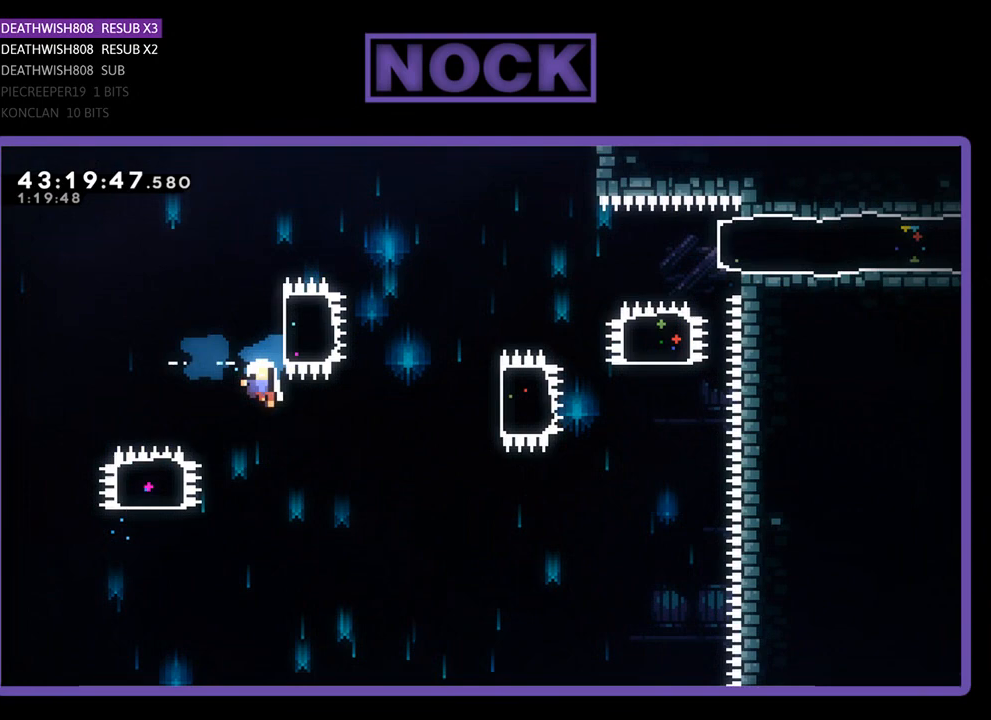
{"buttons": [], "left_stick": "center", "events": [[300, "R2", "up"]]}
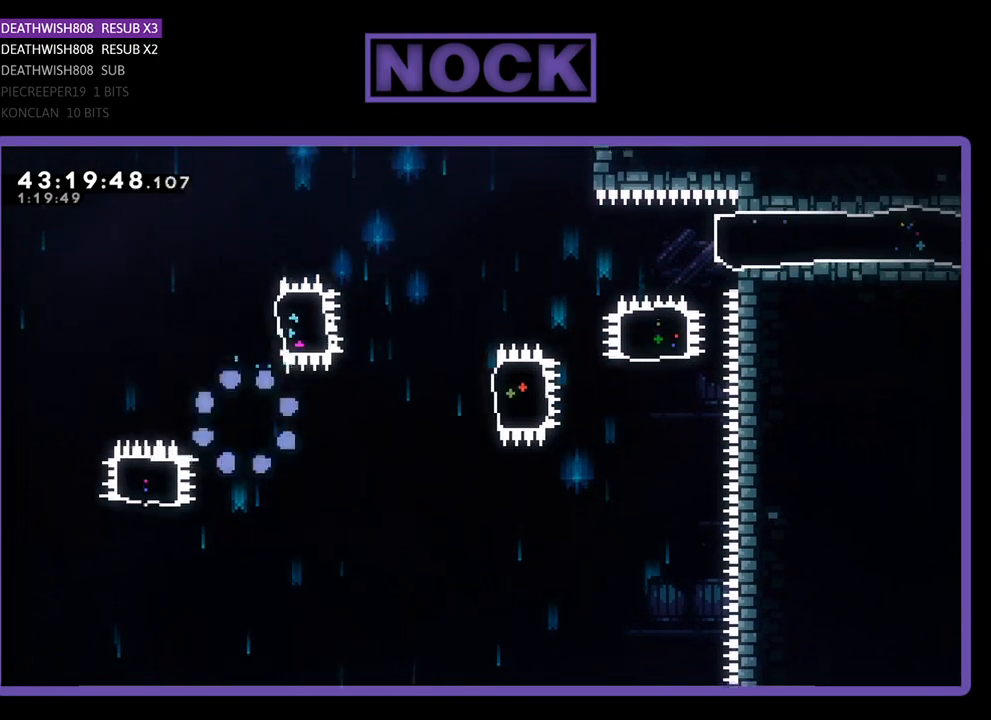
{"buttons": ["R2"], "left_stick": "center", "events": [[500, "R2", "down"]]}
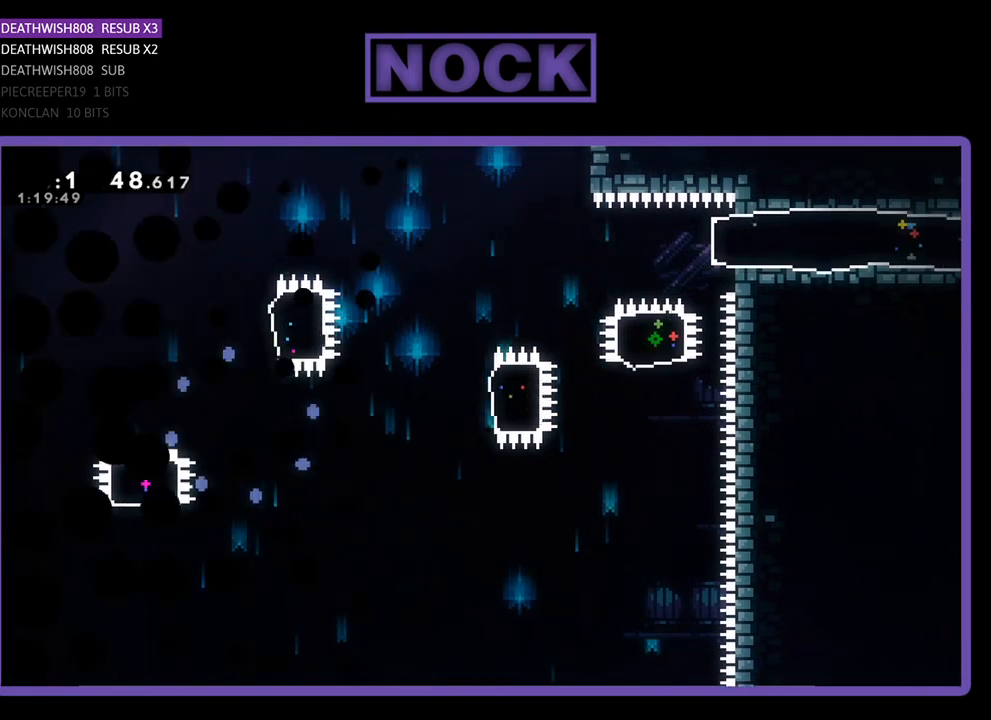
{"buttons": ["R2", "DPAD_RIGHT"], "left_stick": "center", "events": [[333, "DPAD_RIGHT", "down"]]}
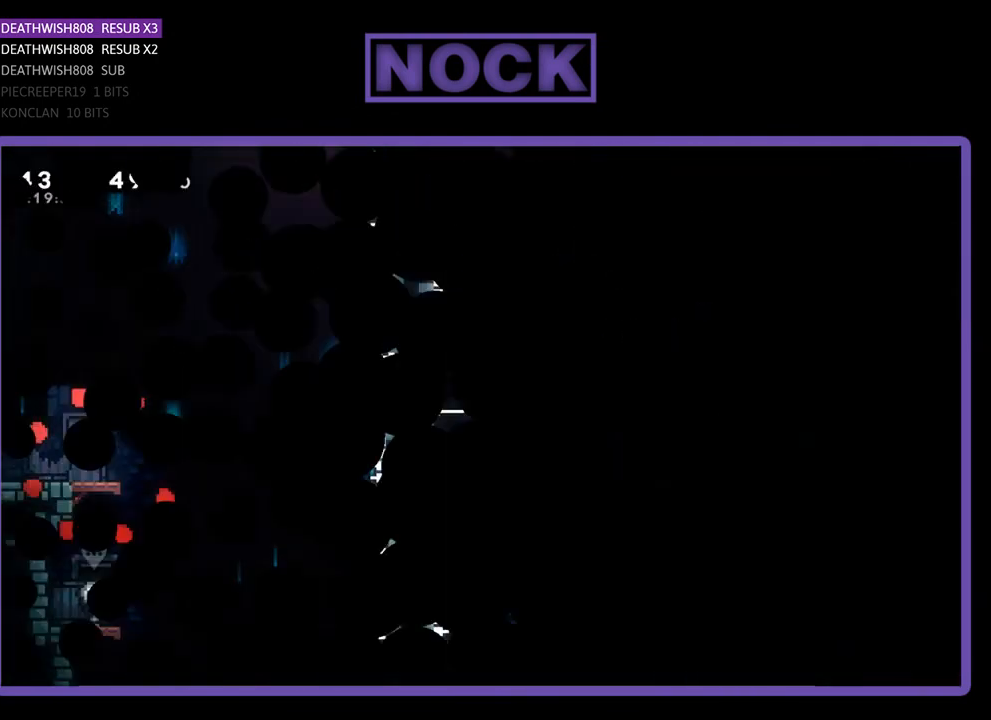
{"buttons": ["R2", "DPAD_RIGHT"], "left_stick": "center", "events": []}
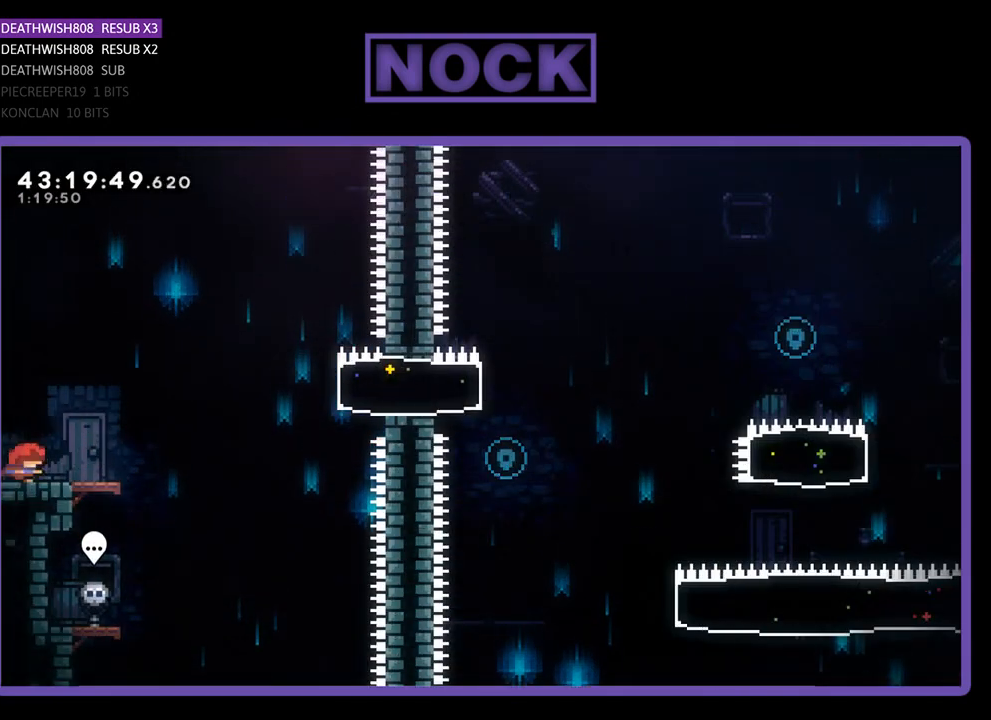
{"buttons": ["CROSS", "R2", "DPAD_RIGHT"], "left_stick": "center", "events": [[433, "CROSS", "down"]]}
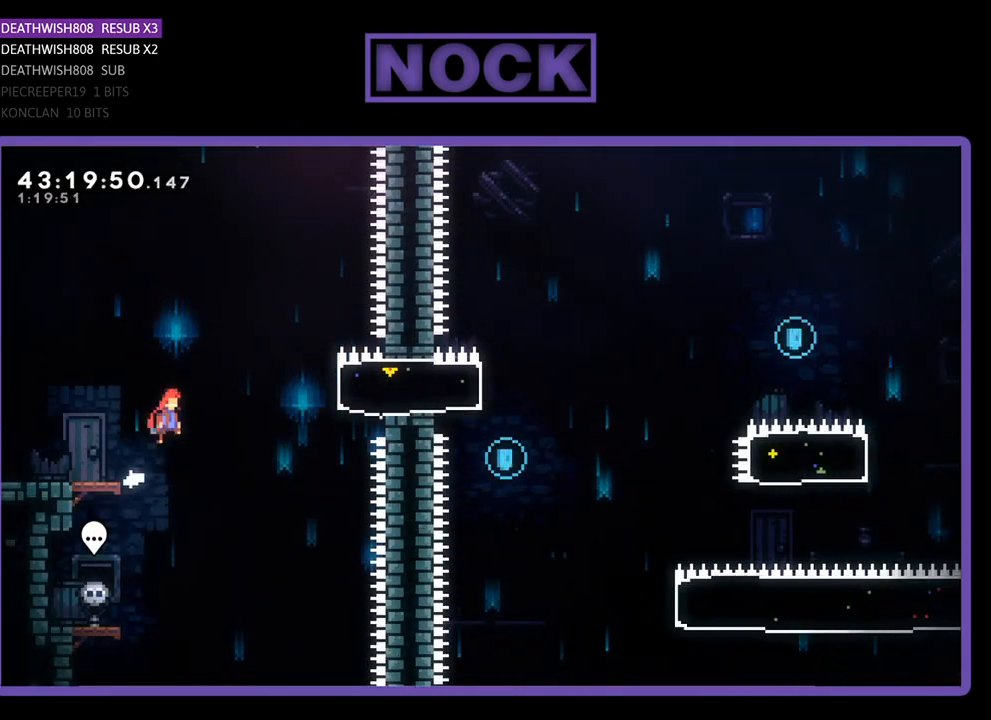
{"buttons": ["CIRCLE", "R2", "DPAD_RIGHT"], "left_stick": "center", "events": [[200, "CROSS", "up"], [333, "CIRCLE", "down"]]}
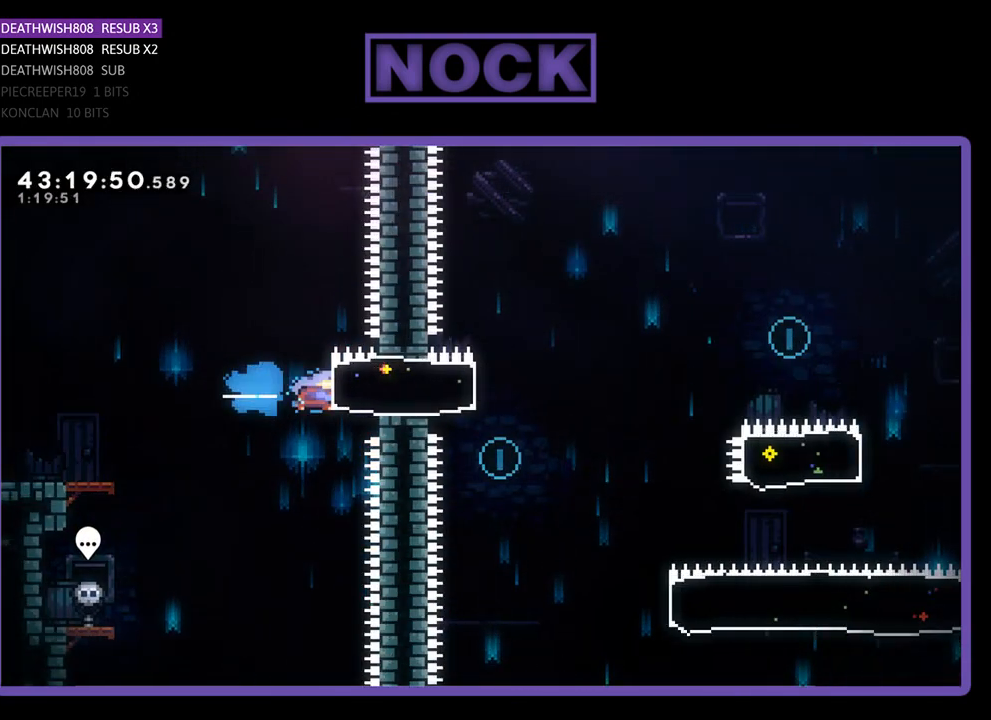
{"buttons": ["CROSS", "R2", "DPAD_RIGHT"], "left_stick": "center", "events": [[100, "CIRCLE", "up"], [400, "CROSS", "down"]]}
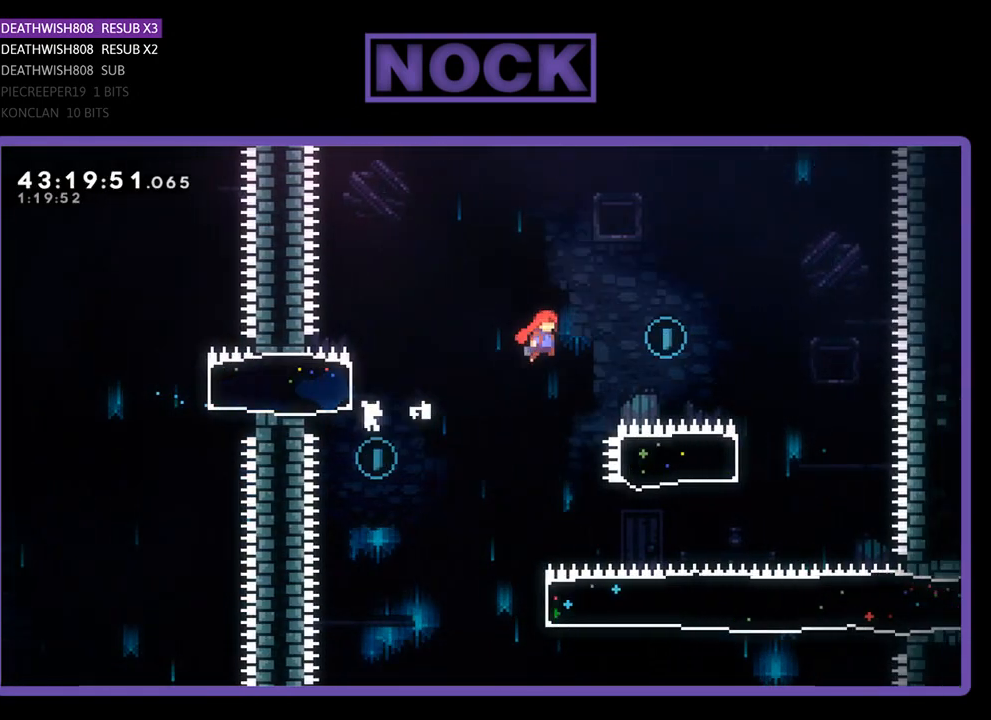
{"buttons": ["R2", "DPAD_RIGHT"], "left_stick": "center", "events": [[433, "CROSS", "up"]]}
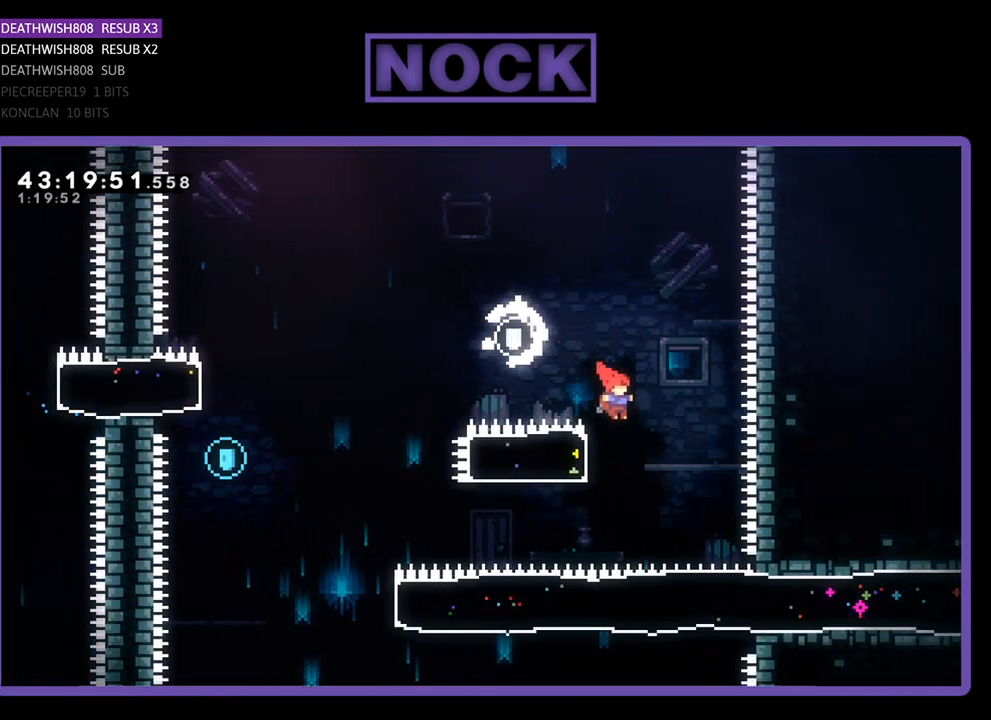
{"buttons": ["R2", "DPAD_LEFT"], "left_stick": "center", "events": [[33, "DPAD_RIGHT", "up"], [100, "CIRCLE", "down"], [100, "DPAD_LEFT", "down"], [300, "CIRCLE", "up"]]}
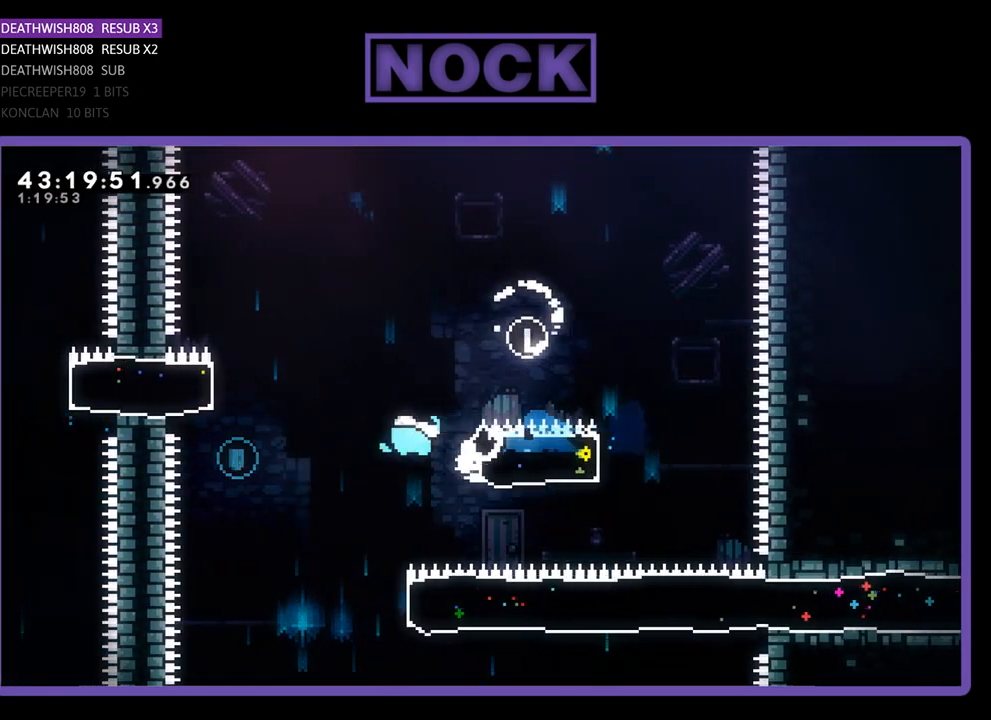
{"buttons": [], "left_stick": "center", "events": [[33, "CROSS", "down"], [267, "CROSS", "up"], [367, "DPAD_LEFT", "up"], [500, "R2", "up"]]}
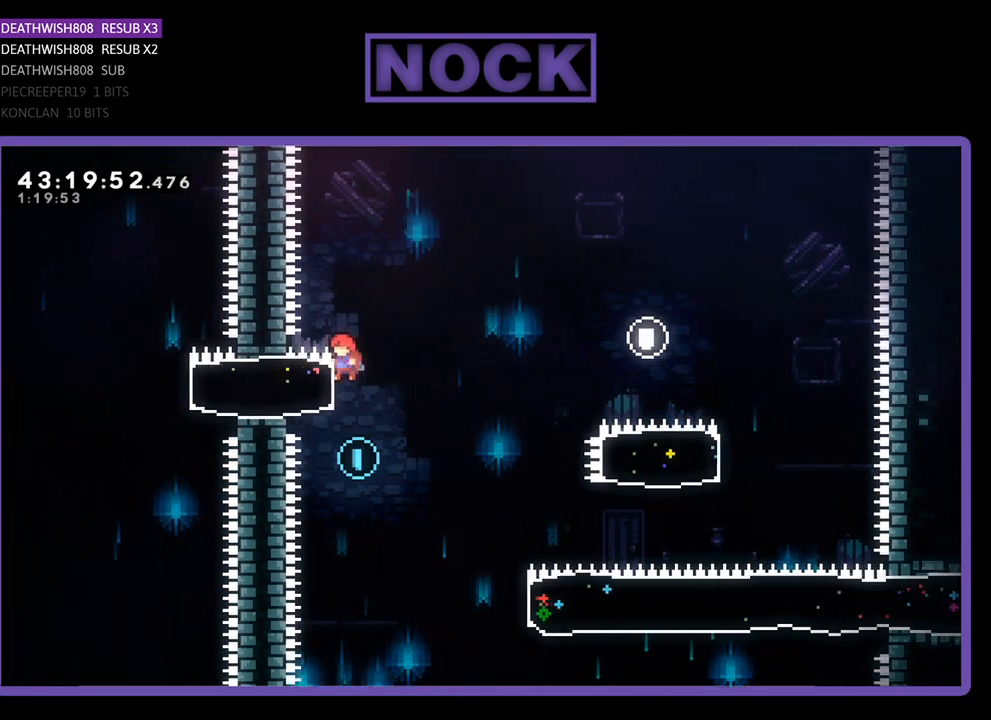
{"buttons": ["R2", "DPAD_RIGHT"], "left_stick": "center", "events": [[33, "DPAD_RIGHT", "down"], [233, "R2", "down"]]}
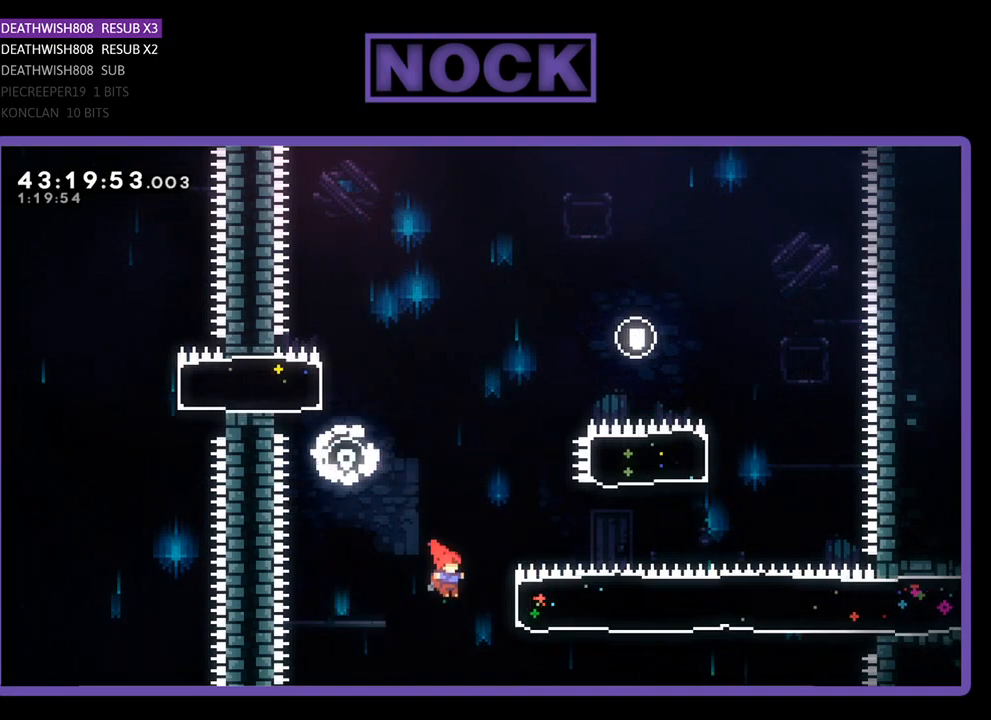
{"buttons": ["R2", "DPAD_UP", "DPAD_RIGHT"], "left_stick": "center", "events": [[100, "CIRCLE", "down"], [367, "CIRCLE", "up"], [400, "DPAD_UP", "down"]]}
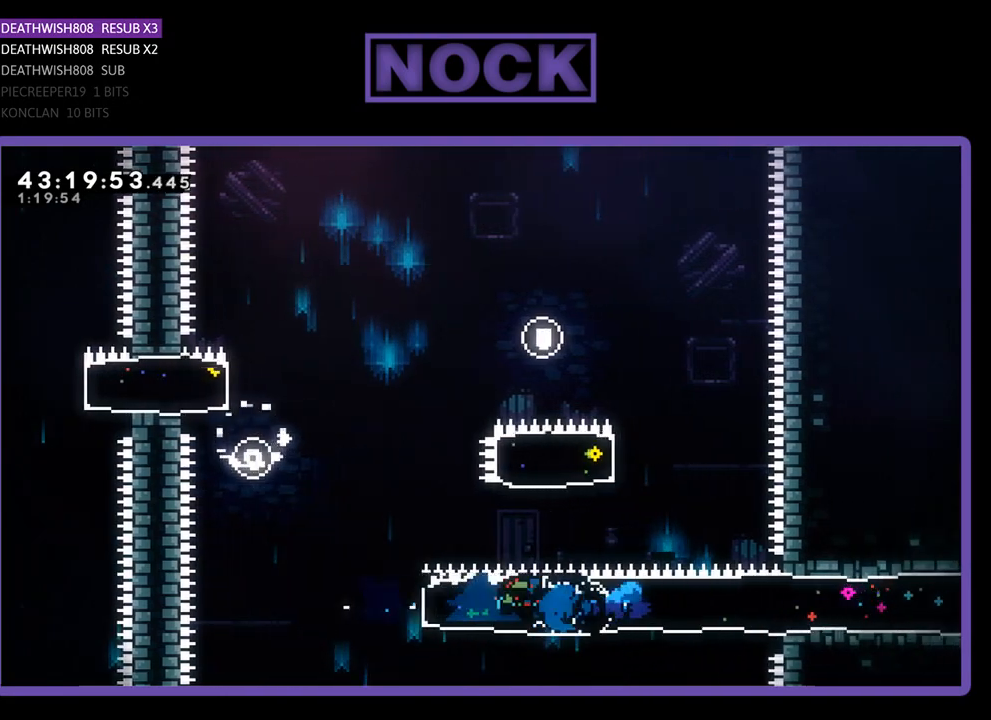
{"buttons": ["R2", "DPAD_UP", "DPAD_RIGHT"], "left_stick": "center", "events": []}
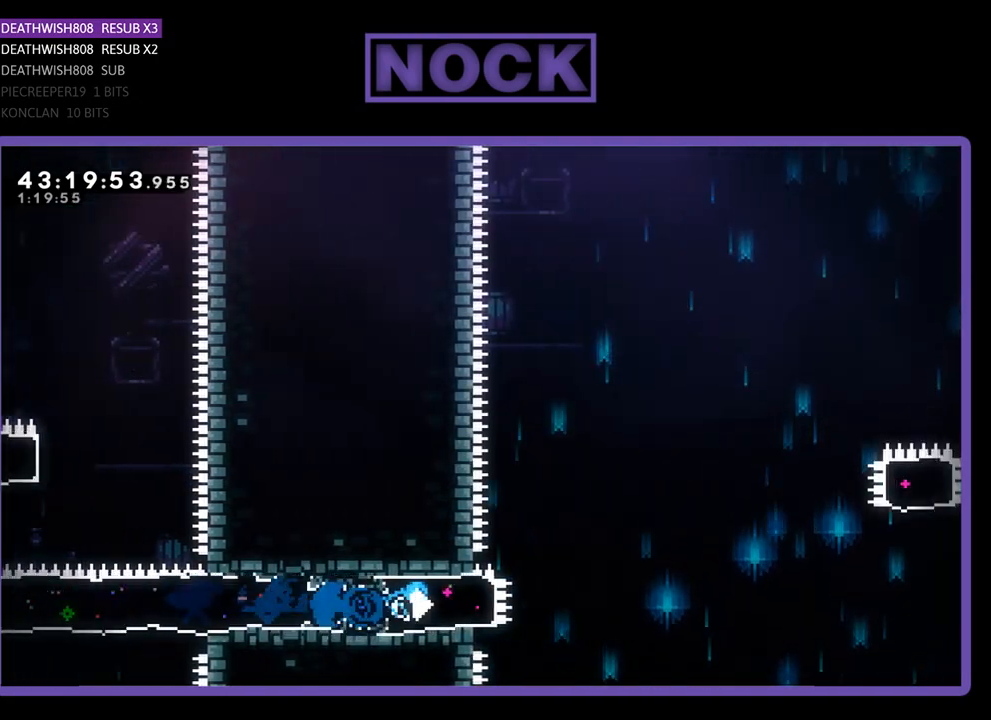
{"buttons": ["CROSS", "R2", "DPAD_UP", "DPAD_RIGHT"], "left_stick": "center", "events": [[167, "CROSS", "down"]]}
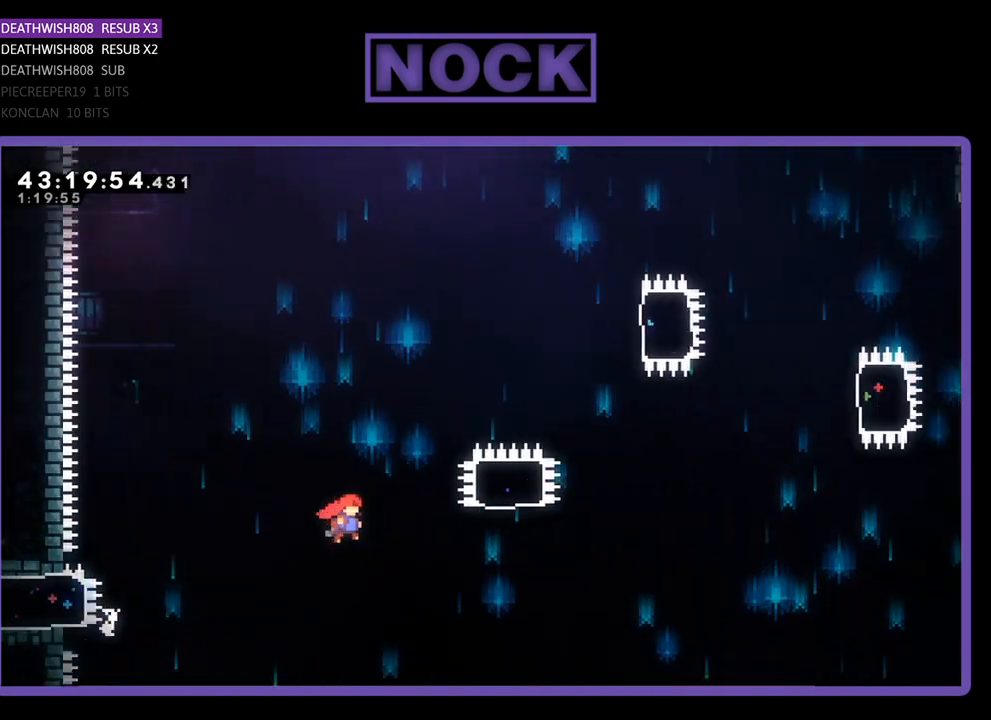
{"buttons": ["CIRCLE", "R2", "DPAD_UP"], "left_stick": "center", "events": [[300, "CROSS", "up"], [400, "CIRCLE", "down"], [400, "DPAD_RIGHT", "up"]]}
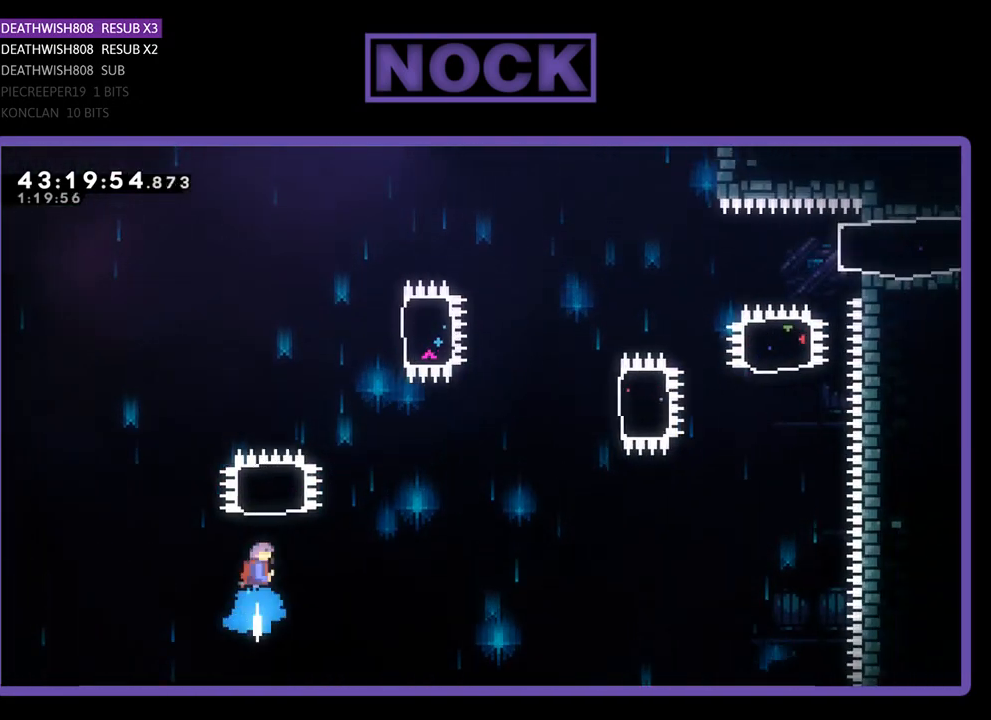
{"buttons": ["CIRCLE", "R2", "DPAD_RIGHT"], "left_stick": "center", "events": [[333, "CIRCLE", "up"], [333, "DPAD_UP", "up"], [433, "DPAD_RIGHT", "down"], [467, "CIRCLE", "down"]]}
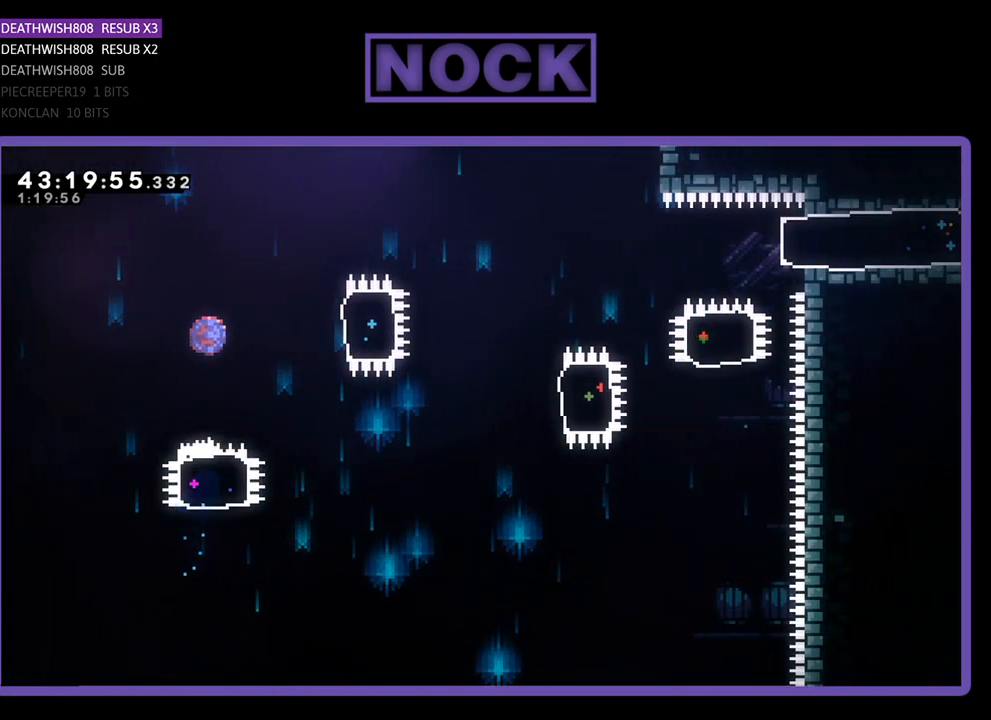
{"buttons": ["R2"], "left_stick": "center", "events": [[233, "CIRCLE", "up"], [433, "DPAD_RIGHT", "up"]]}
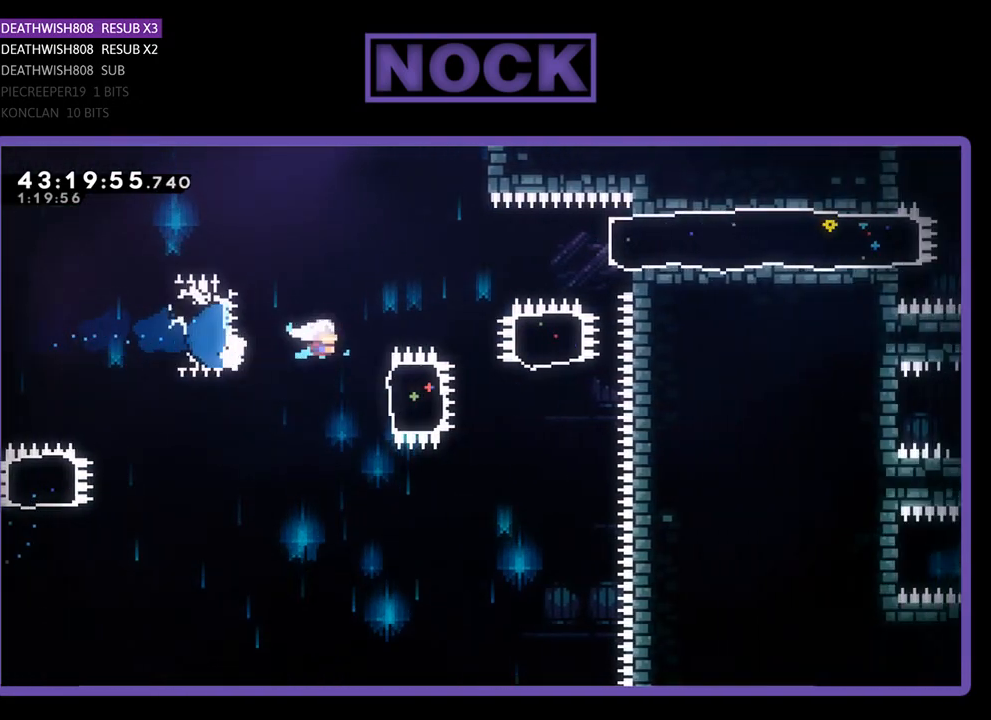
{"buttons": ["R2", "DPAD_UP", "DPAD_RIGHT"], "left_stick": "center", "events": [[100, "DPAD_RIGHT", "down"], [200, "CIRCLE", "down"], [433, "CIRCLE", "up"], [433, "DPAD_UP", "down"]]}
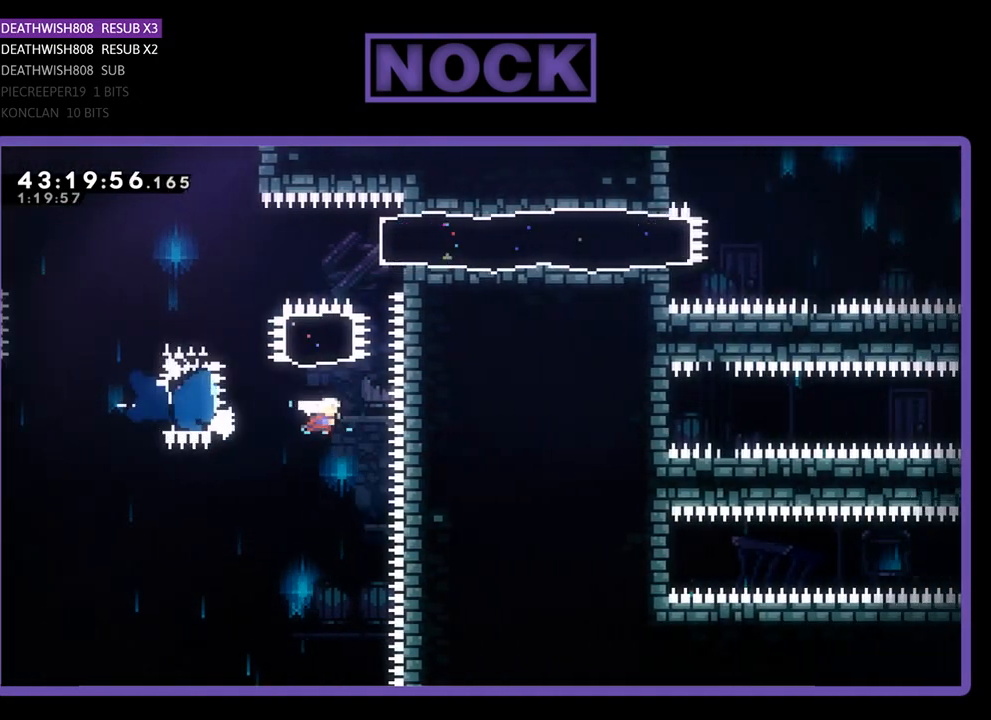
{"buttons": ["CIRCLE", "R2", "DPAD_RIGHT"], "left_stick": "center", "events": [[33, "CIRCLE", "down"], [33, "DPAD_RIGHT", "up"], [333, "CIRCLE", "up"], [400, "DPAD_RIGHT", "down"], [400, "DPAD_UP", "up"], [467, "CIRCLE", "down"]]}
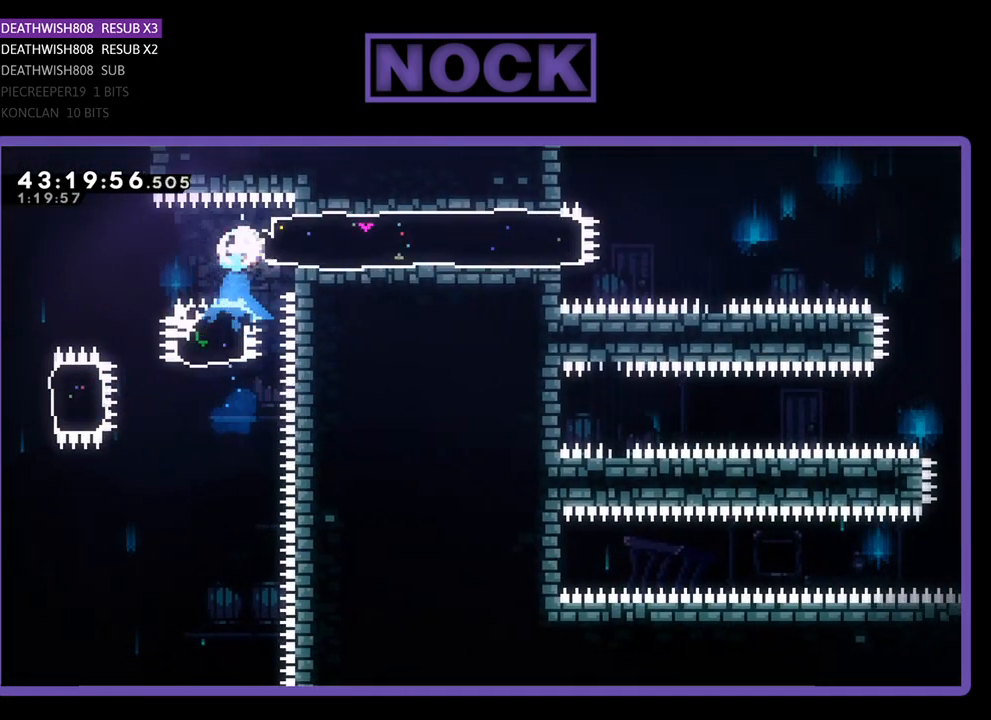
{"buttons": ["CROSS", "R2", "DPAD_RIGHT"], "left_stick": "center", "events": [[167, "CIRCLE", "up"], [433, "CROSS", "down"]]}
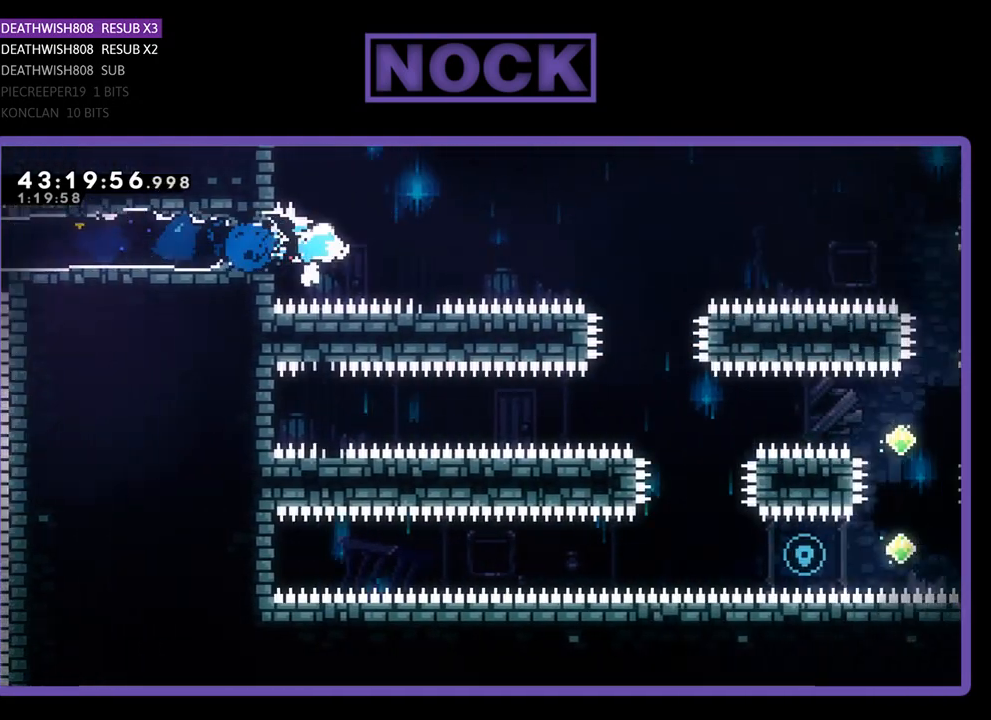
{"buttons": ["R2"], "left_stick": "center", "events": [[233, "CROSS", "up"], [500, "DPAD_RIGHT", "up"]]}
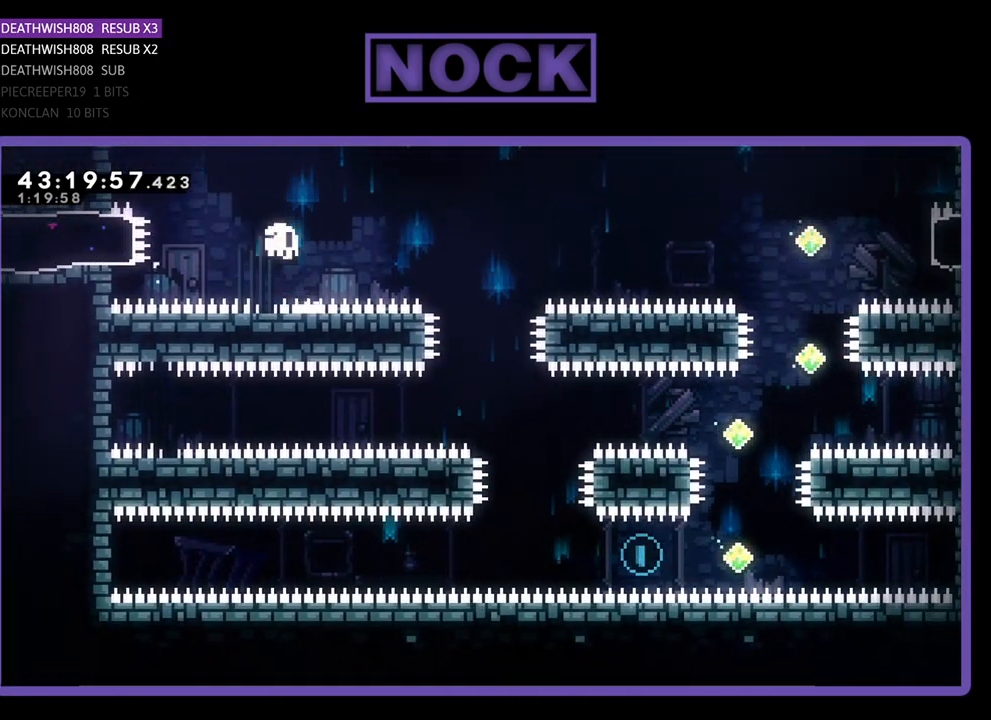
{"buttons": [], "left_stick": "center", "events": [[100, "R2", "up"]]}